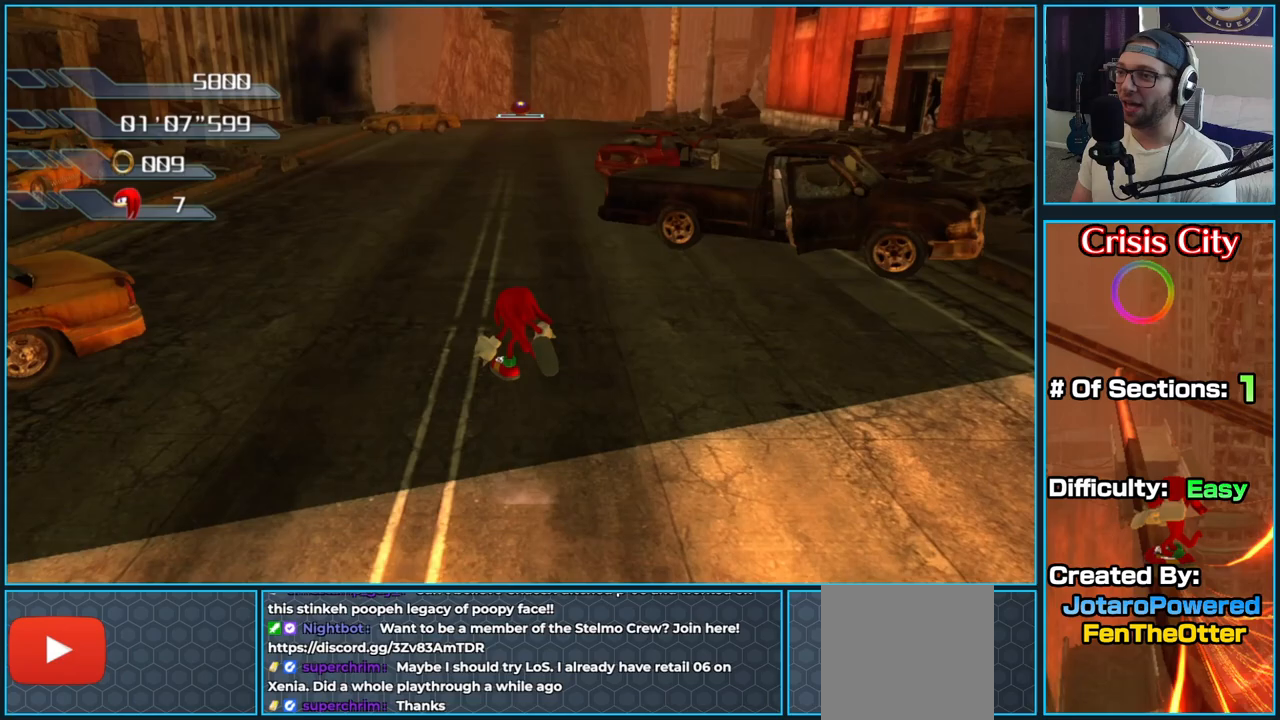
Gameplay with a controller (Xbox layout); each line is a JSON object with the inputs held at the frame after it. "button_events" lists button changes between this image and that frame as [ms after this image, input, new state], when the widget could be followed in between (sticks are given only as held states).
{"buttons": [], "left_stick": "up", "right_stick": "center", "button_events": []}
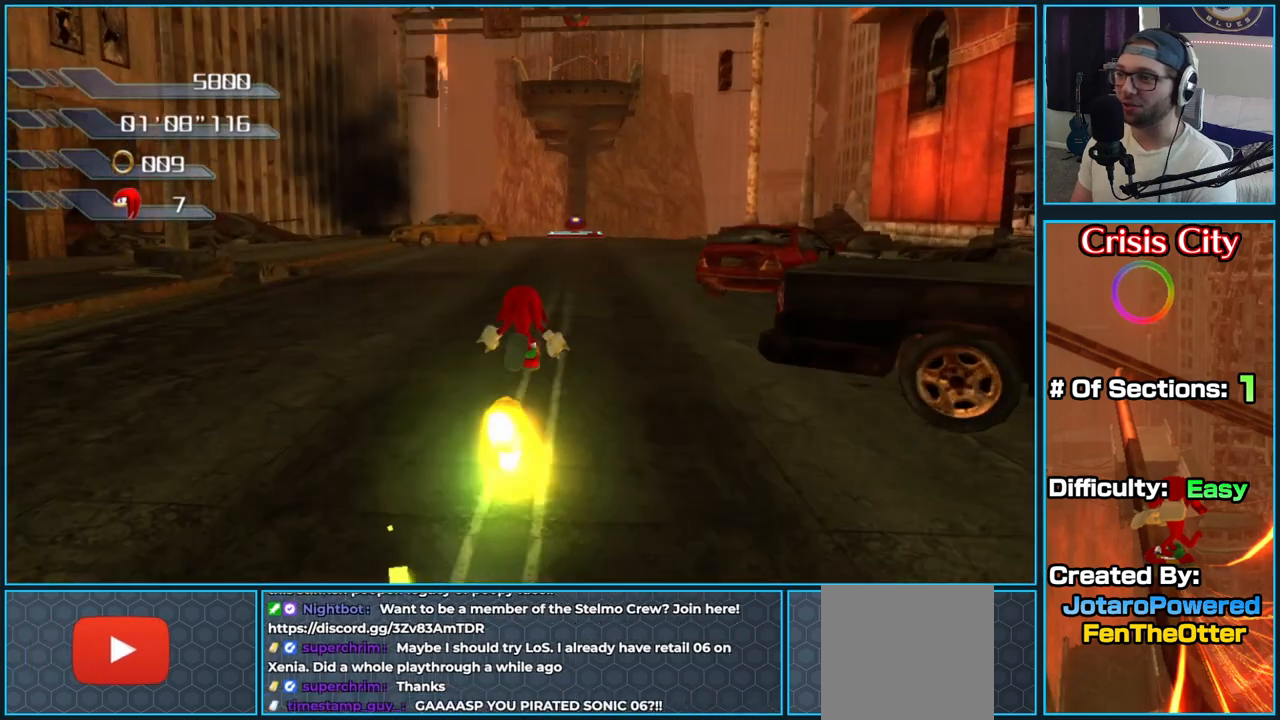
{"buttons": [], "left_stick": "up", "right_stick": "center", "button_events": []}
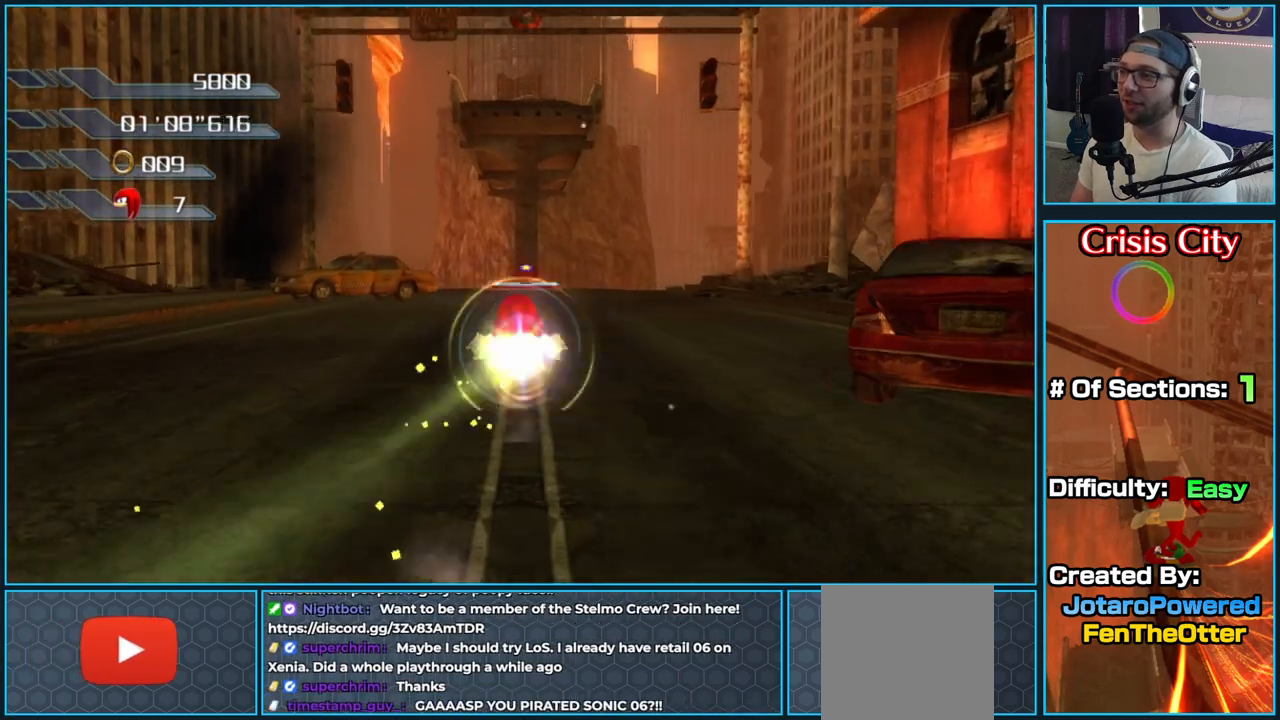
{"buttons": [], "left_stick": "up", "right_stick": "center", "button_events": []}
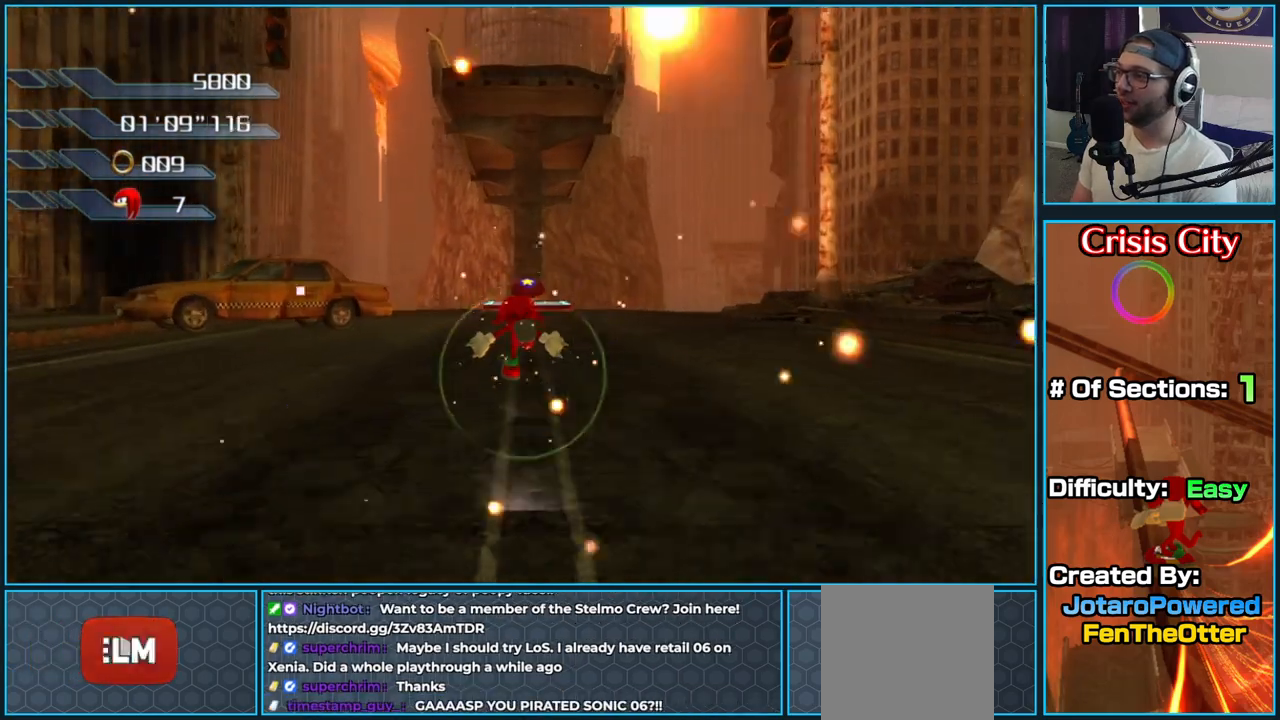
{"buttons": [], "left_stick": "up", "right_stick": "center", "button_events": []}
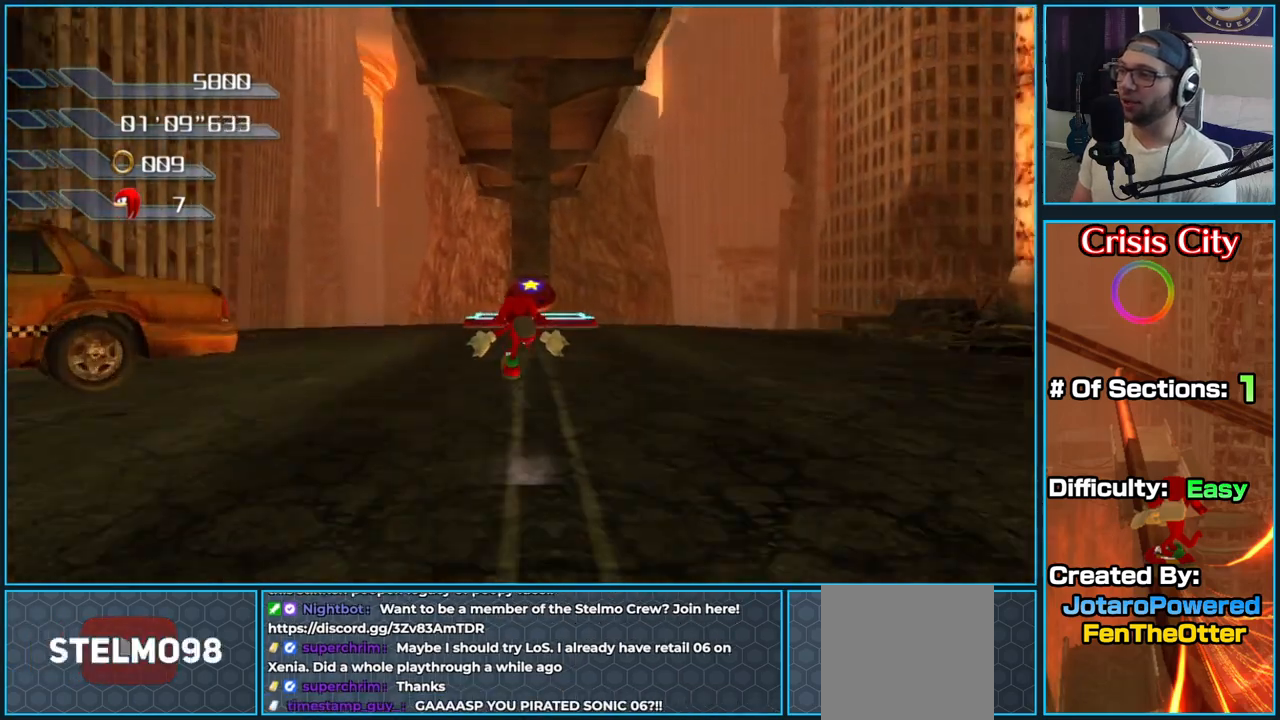
{"buttons": [], "left_stick": "up", "right_stick": "center", "button_events": []}
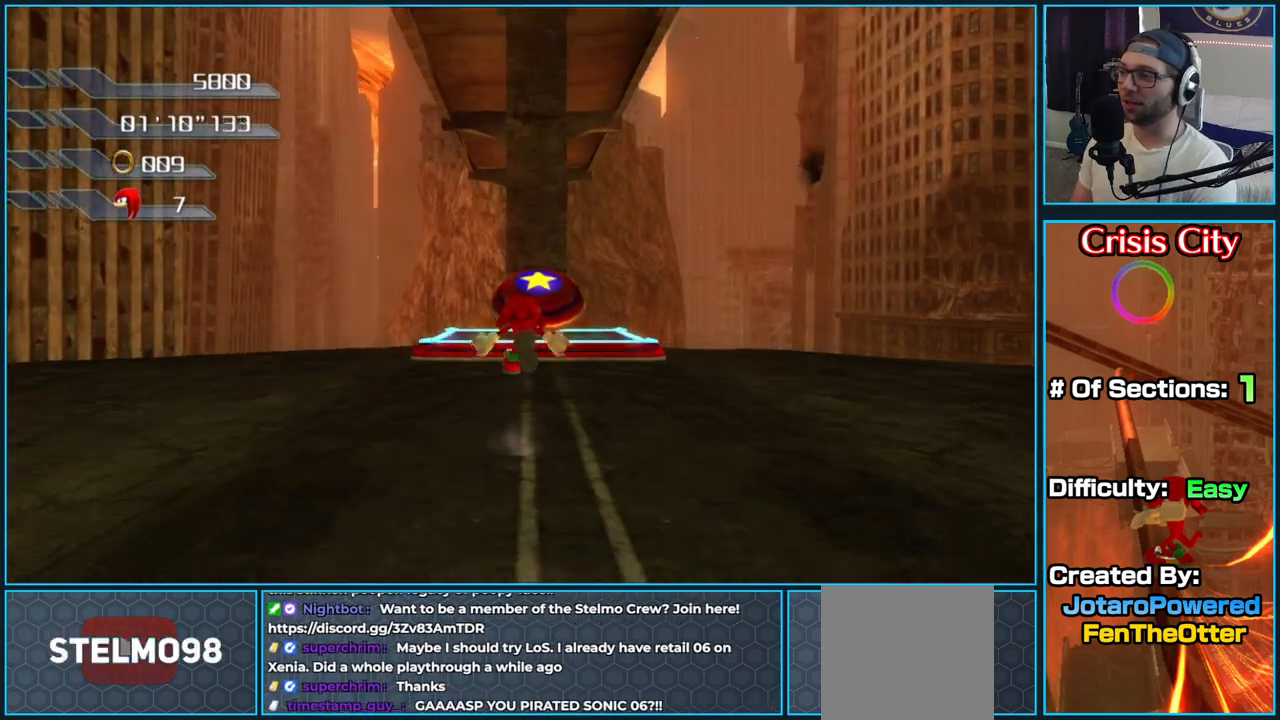
{"buttons": [], "left_stick": "up", "right_stick": "center", "button_events": []}
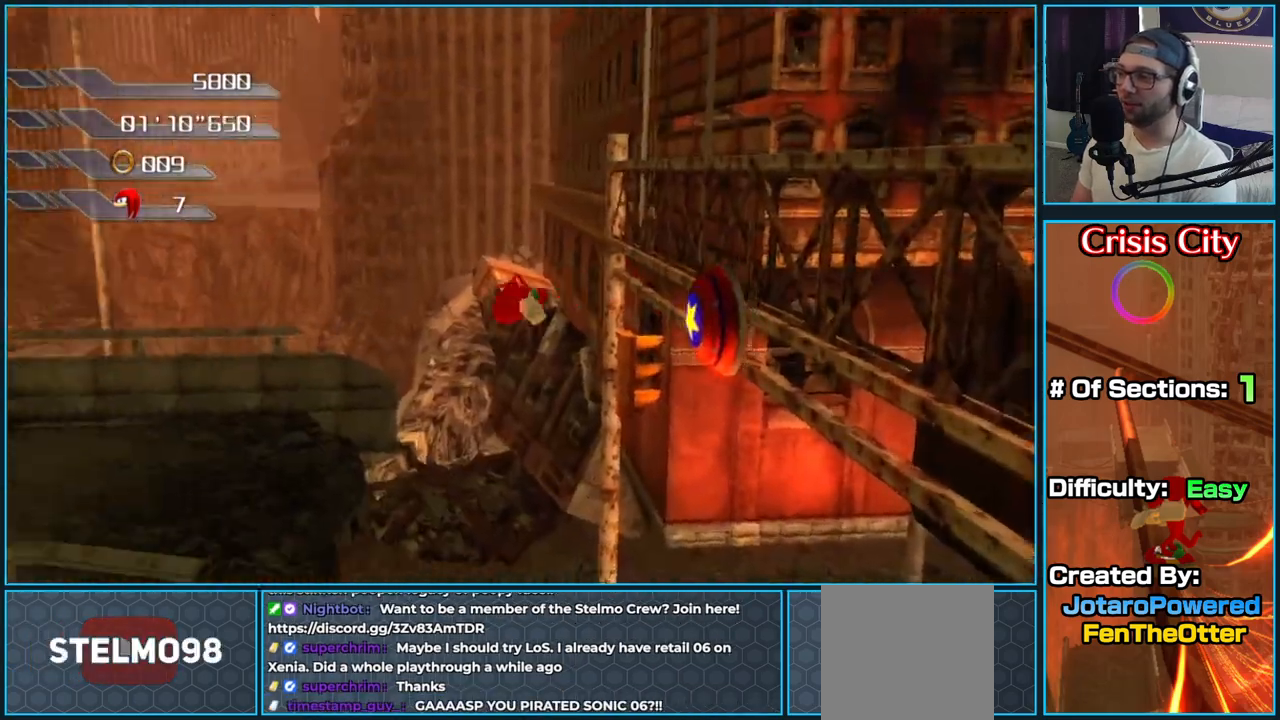
{"buttons": [], "left_stick": "up", "right_stick": "center", "button_events": []}
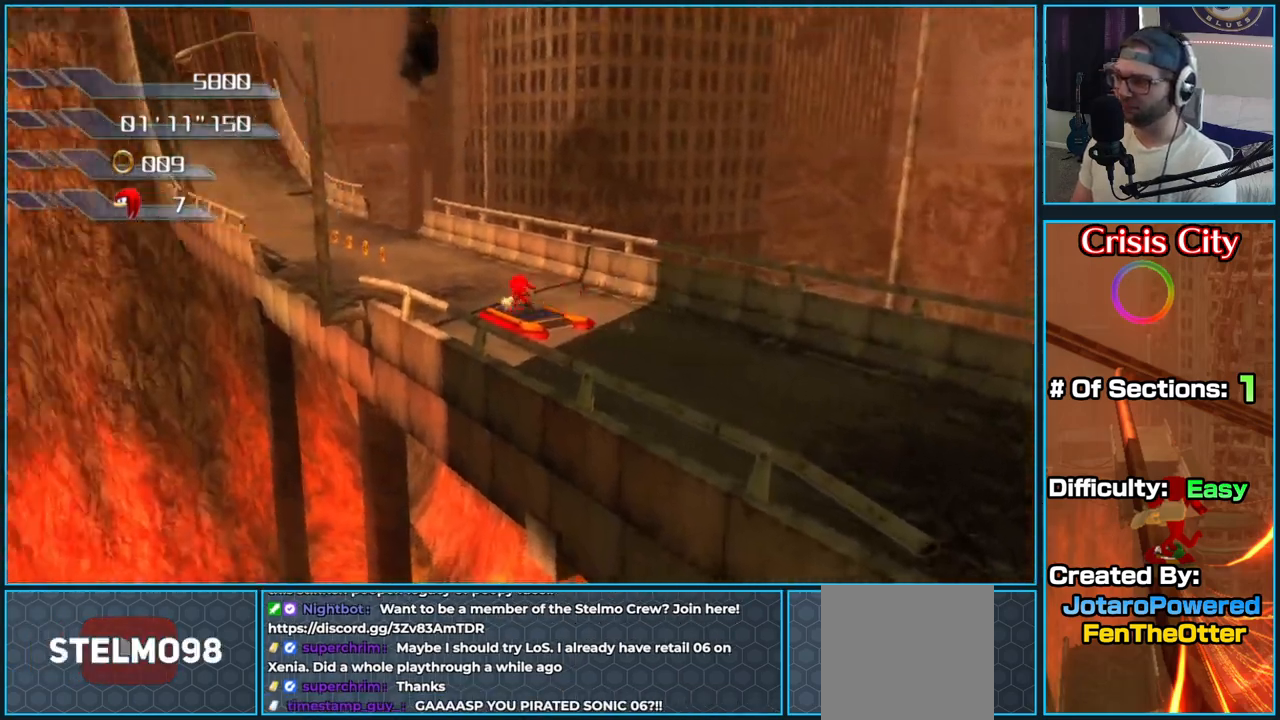
{"buttons": [], "left_stick": "up", "right_stick": "center", "button_events": []}
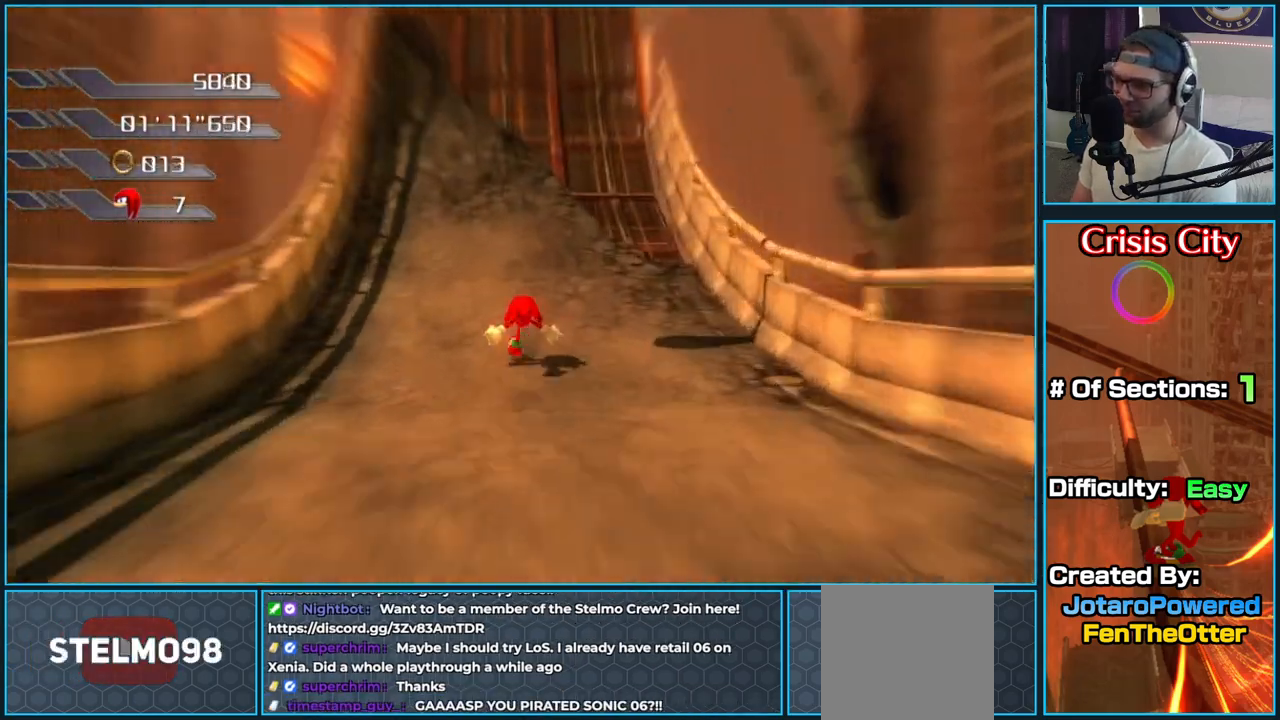
{"buttons": [], "left_stick": "up", "right_stick": "center", "button_events": []}
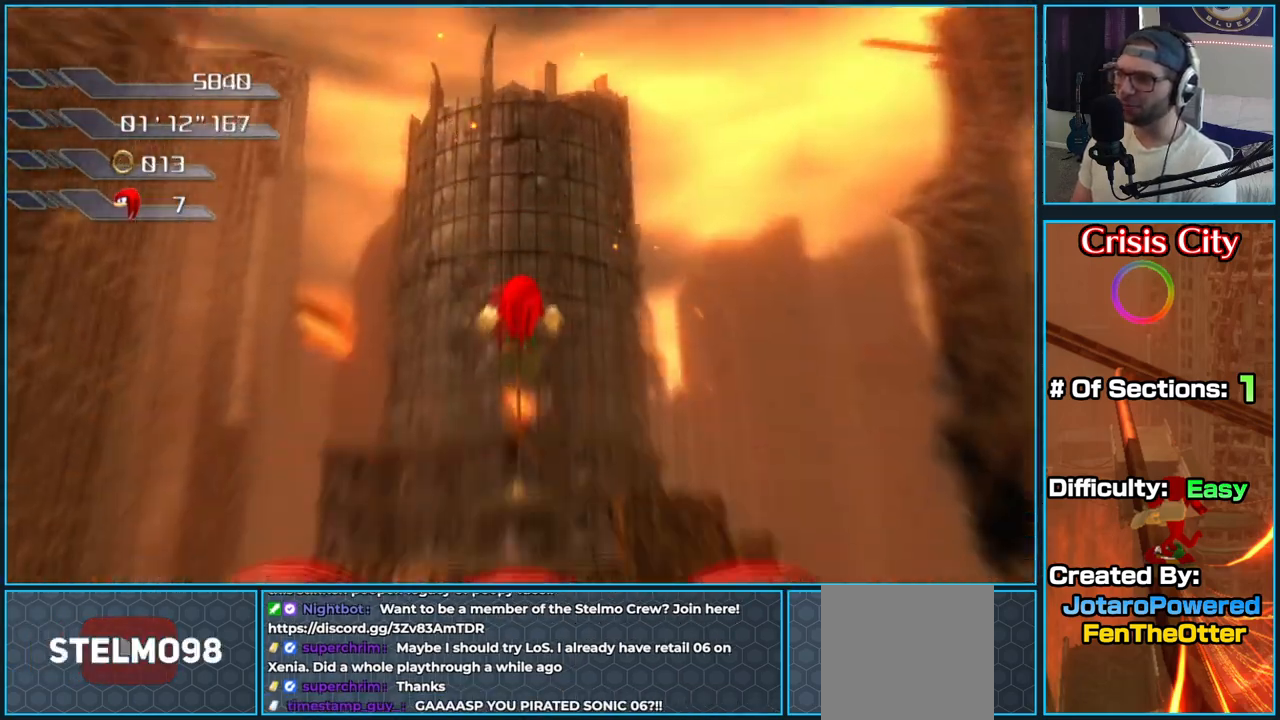
{"buttons": [], "left_stick": "up", "right_stick": "center", "button_events": []}
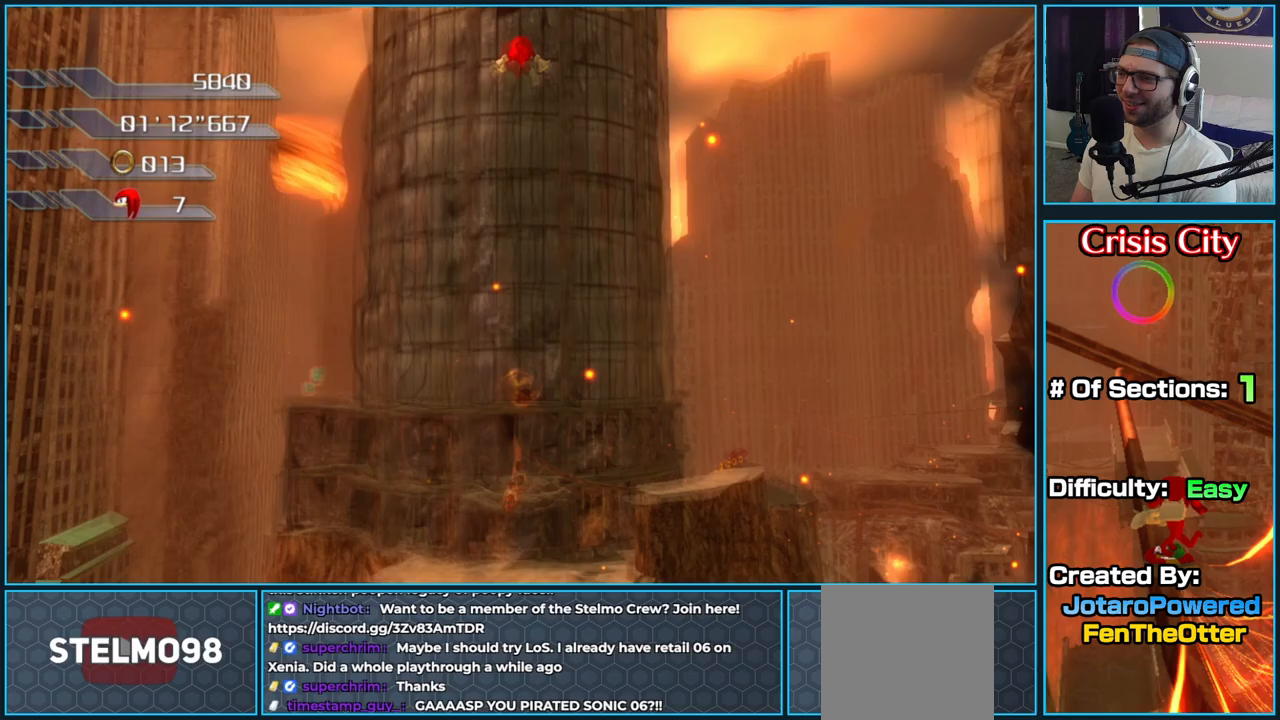
{"buttons": [], "left_stick": "up", "right_stick": "center", "button_events": []}
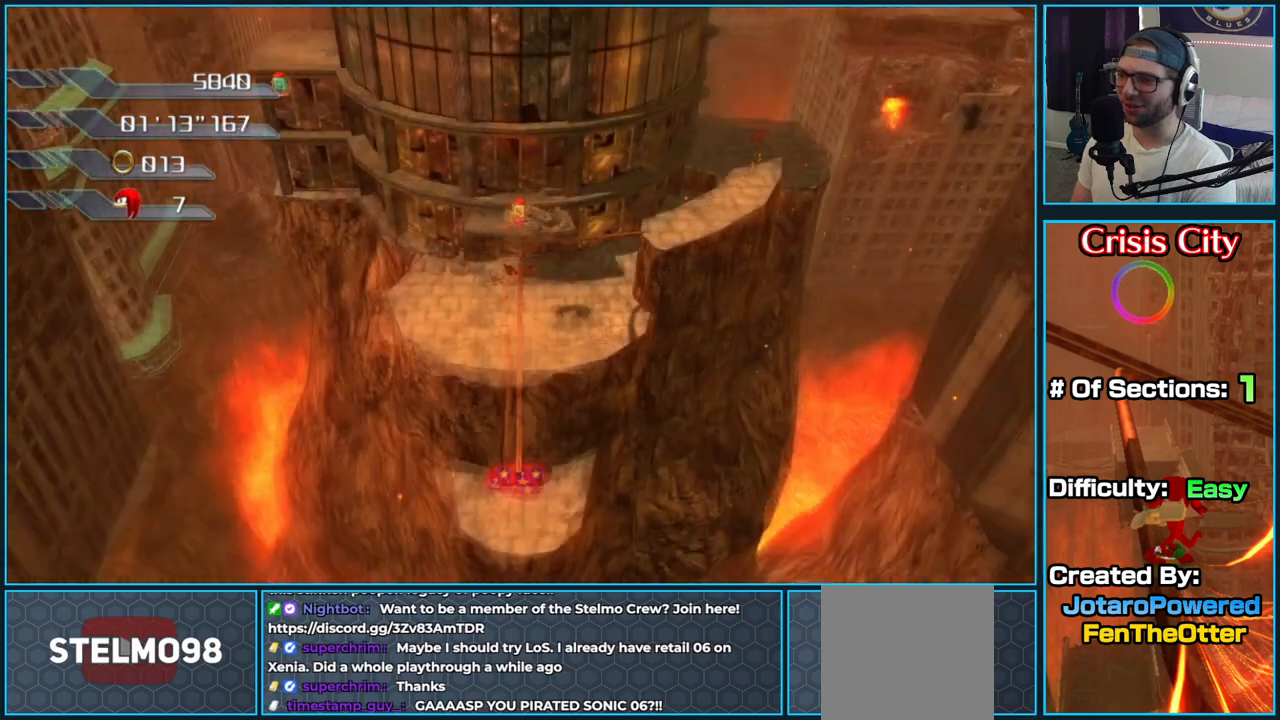
{"buttons": [], "left_stick": "up", "right_stick": "center", "button_events": []}
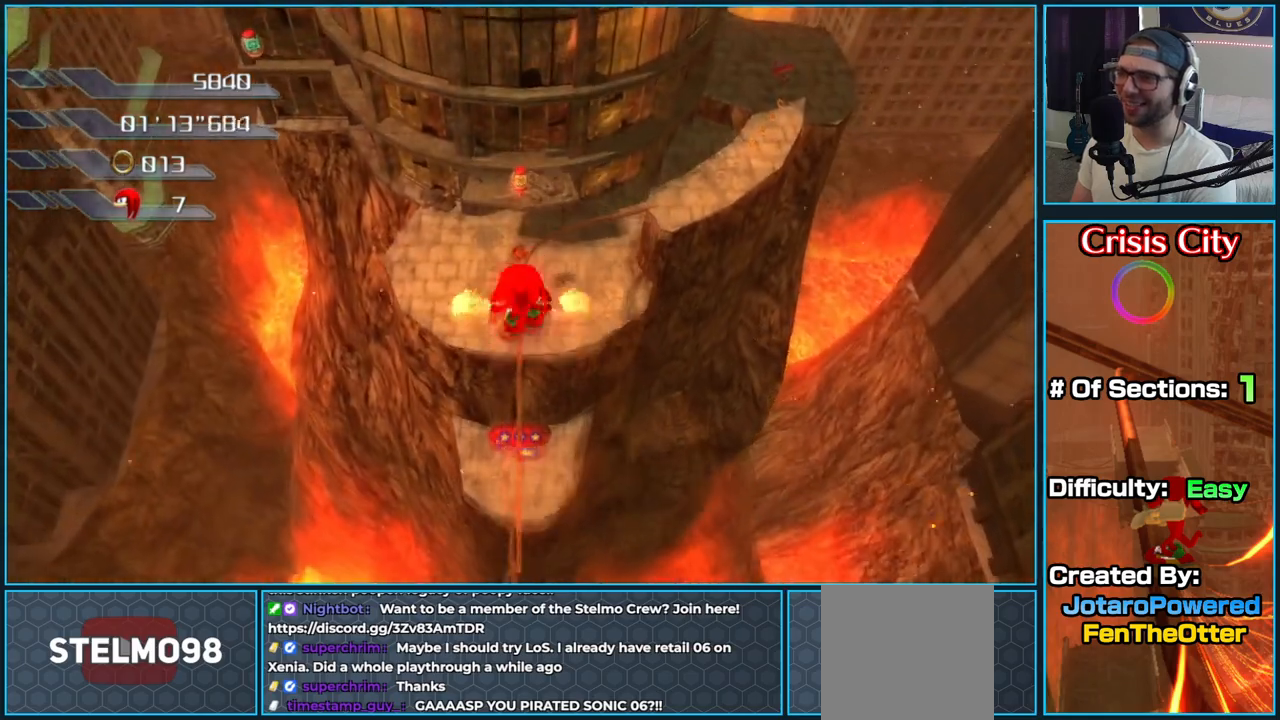
{"buttons": [], "left_stick": "up", "right_stick": "center", "button_events": []}
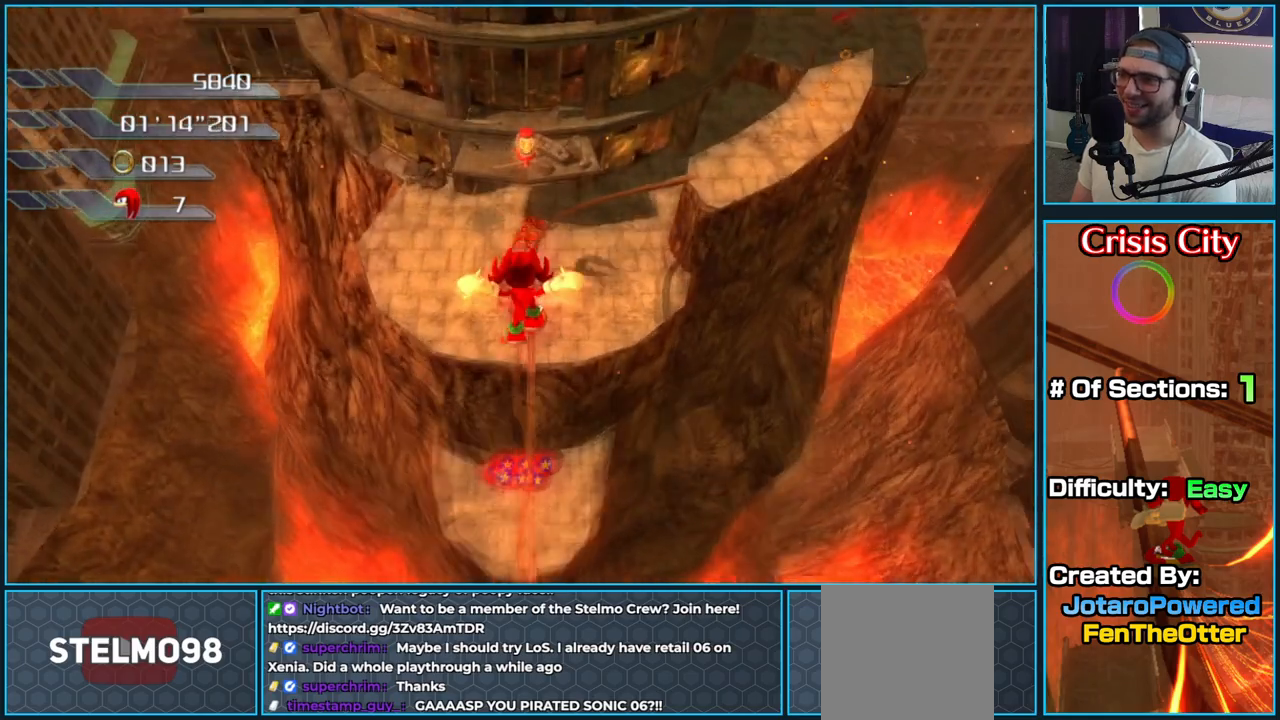
{"buttons": [], "left_stick": "up-right", "right_stick": "center", "button_events": [[17, "A", "down"], [333, "A", "up"]]}
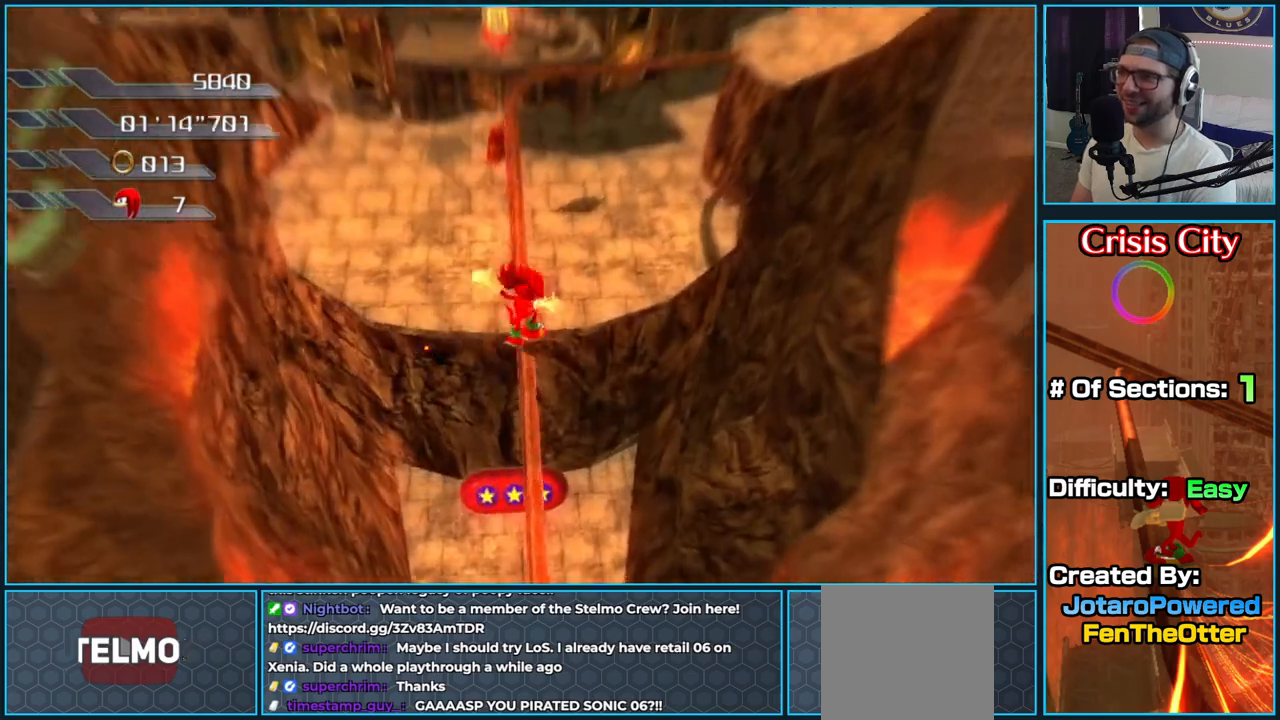
{"buttons": ["A"], "left_stick": "up-left", "right_stick": "center", "button_events": [[317, "A", "down"]]}
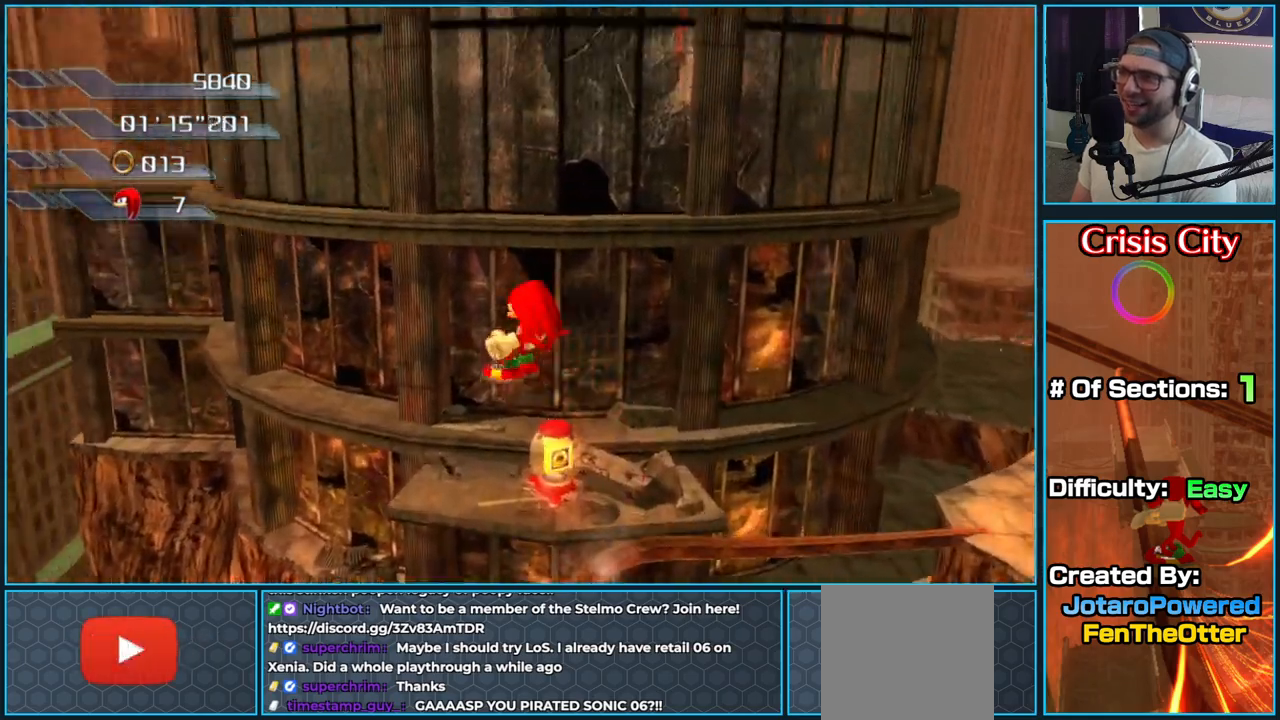
{"buttons": ["A"], "left_stick": "up", "right_stick": "center", "button_events": []}
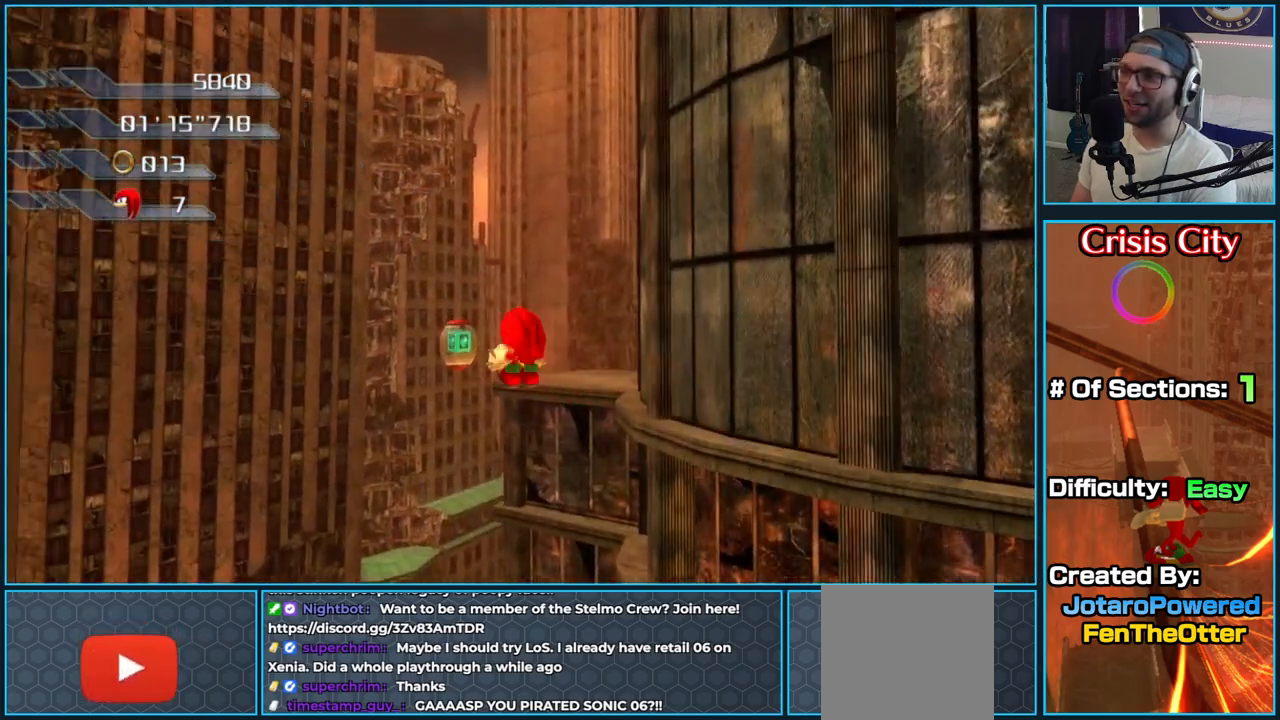
{"buttons": ["A"], "left_stick": "up", "right_stick": "center", "button_events": [[50, "A", "up"], [150, "A", "down"]]}
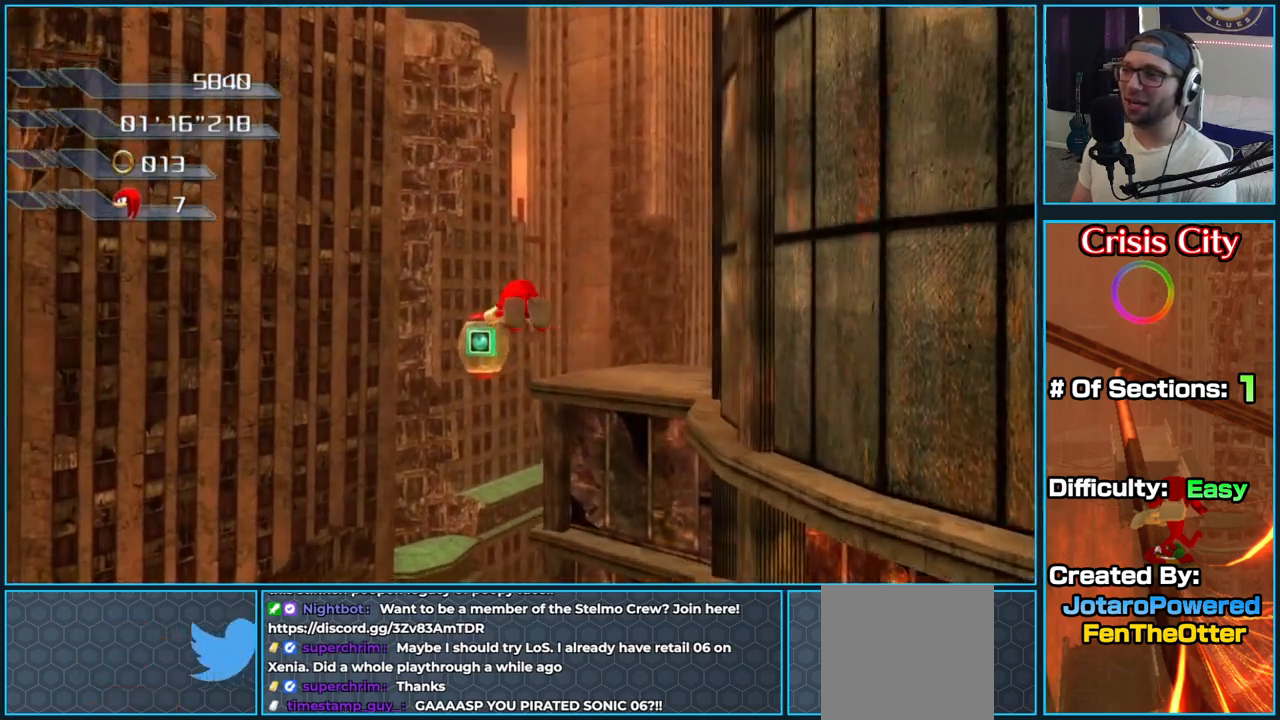
{"buttons": ["A"], "left_stick": "up-right", "right_stick": "center", "button_events": []}
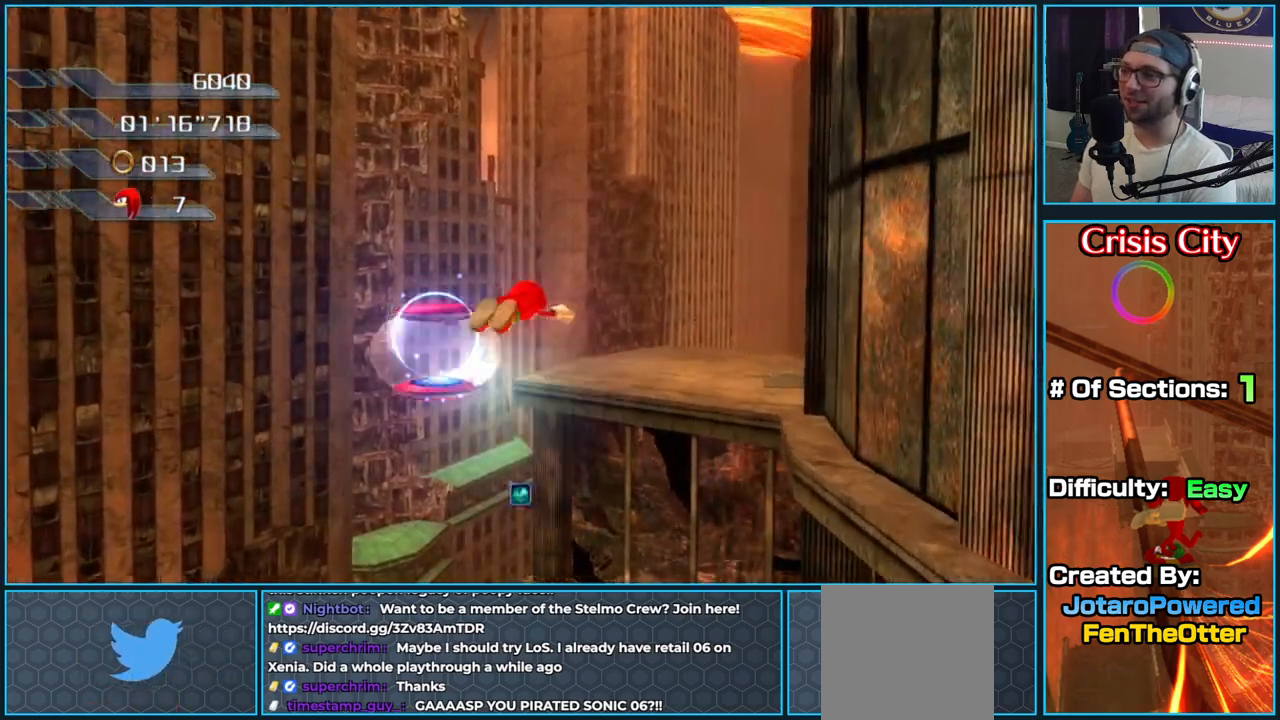
{"buttons": [], "left_stick": "up", "right_stick": "center", "button_events": [[400, "A", "up"]]}
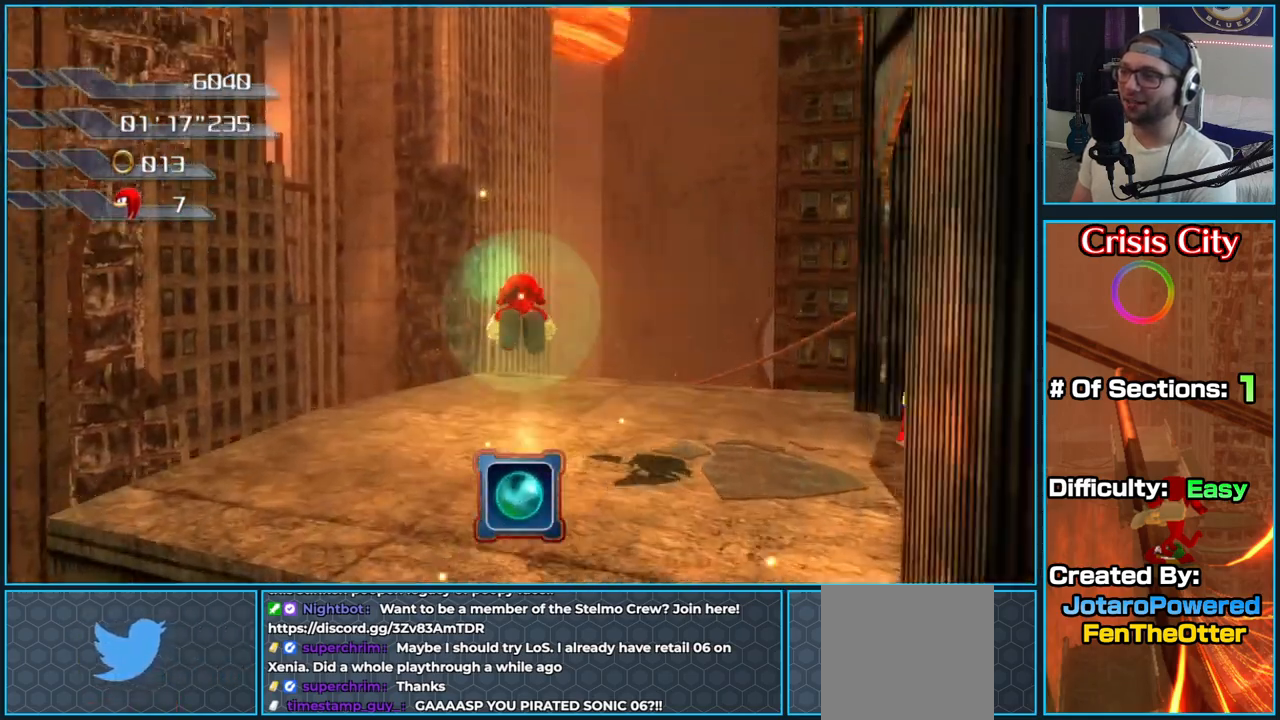
{"buttons": [], "left_stick": "up-right", "right_stick": "down-left", "button_events": []}
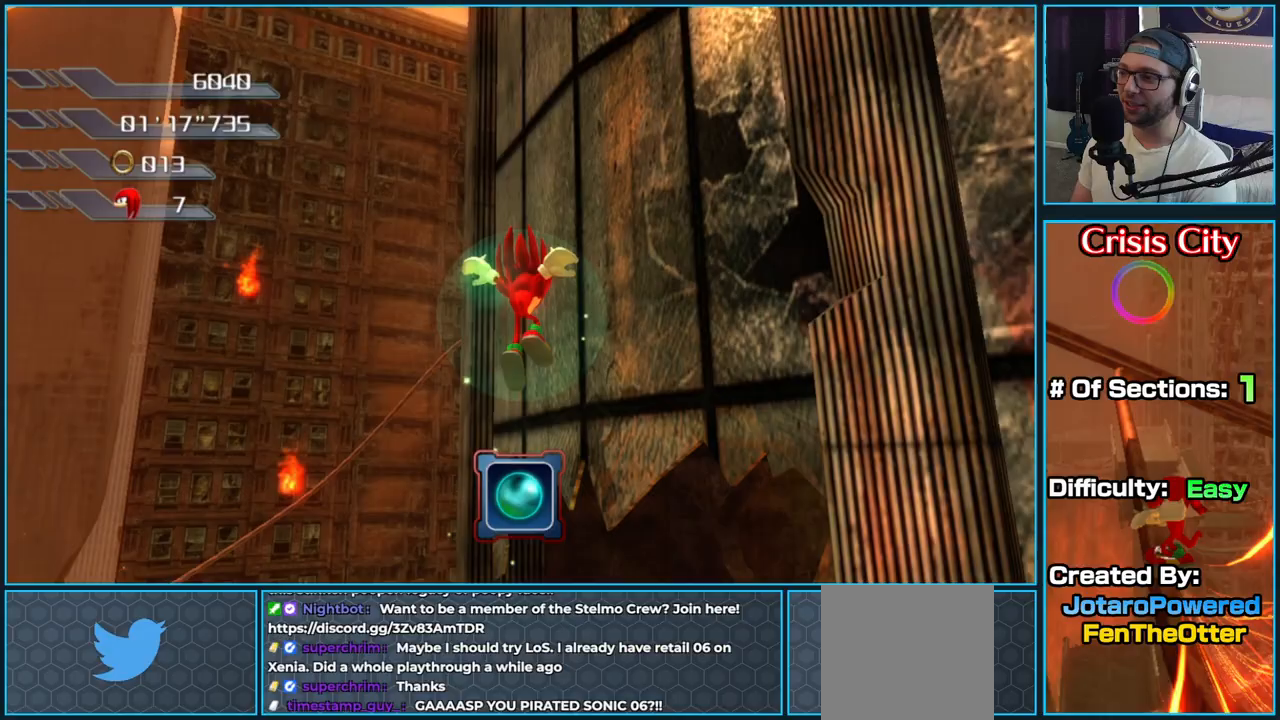
{"buttons": [], "left_stick": "down-right", "right_stick": "down-left", "button_events": []}
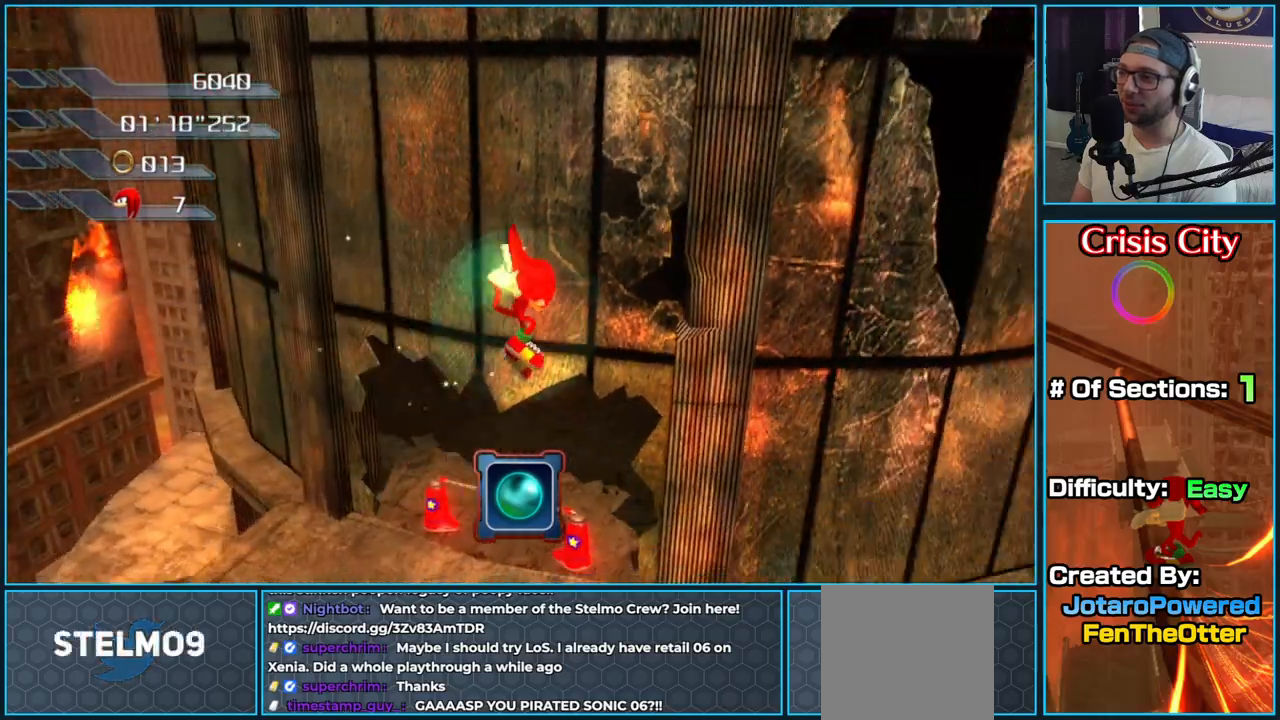
{"buttons": [], "left_stick": "up-right", "right_stick": "center", "button_events": []}
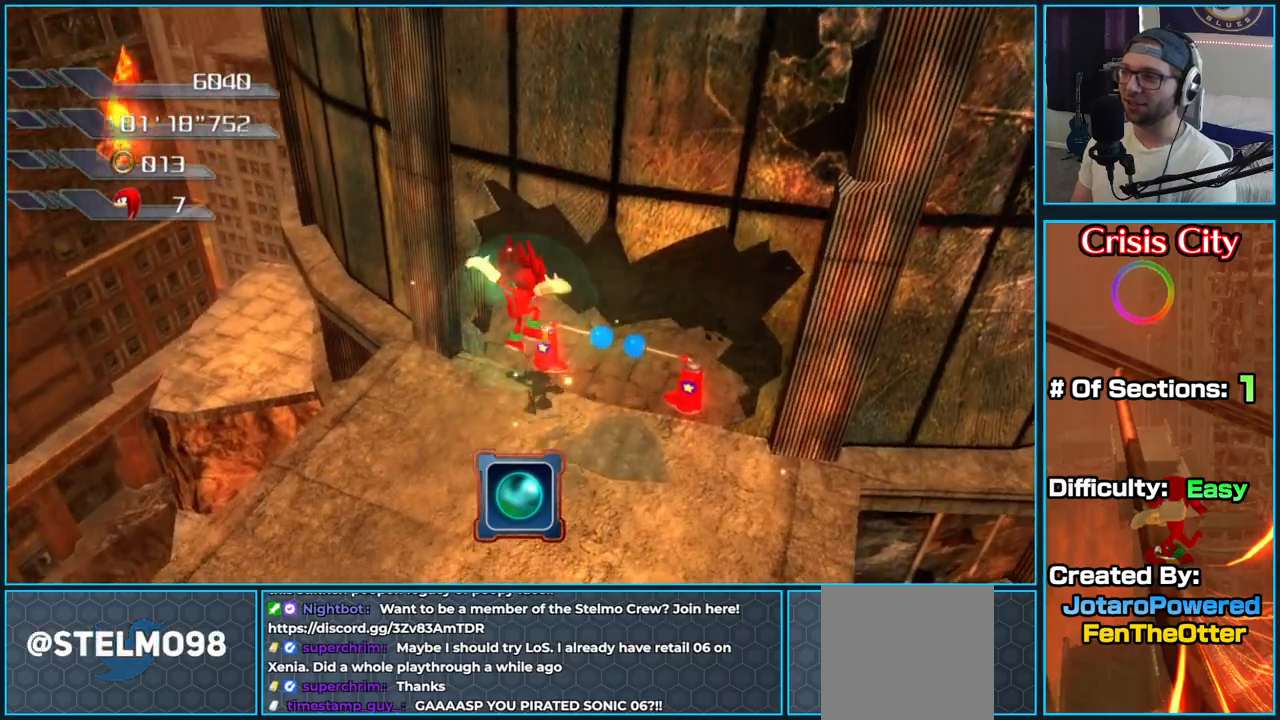
{"buttons": [], "left_stick": "up", "right_stick": "center", "button_events": []}
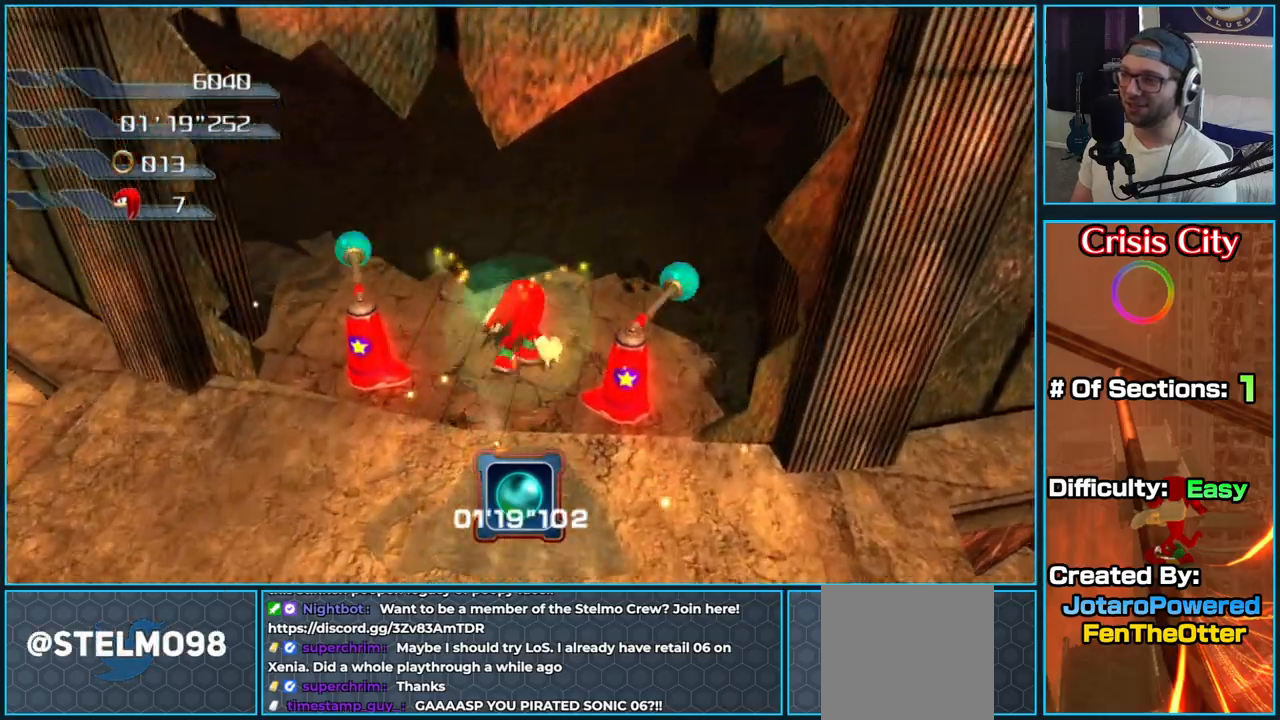
{"buttons": [], "left_stick": "up", "right_stick": "center", "button_events": []}
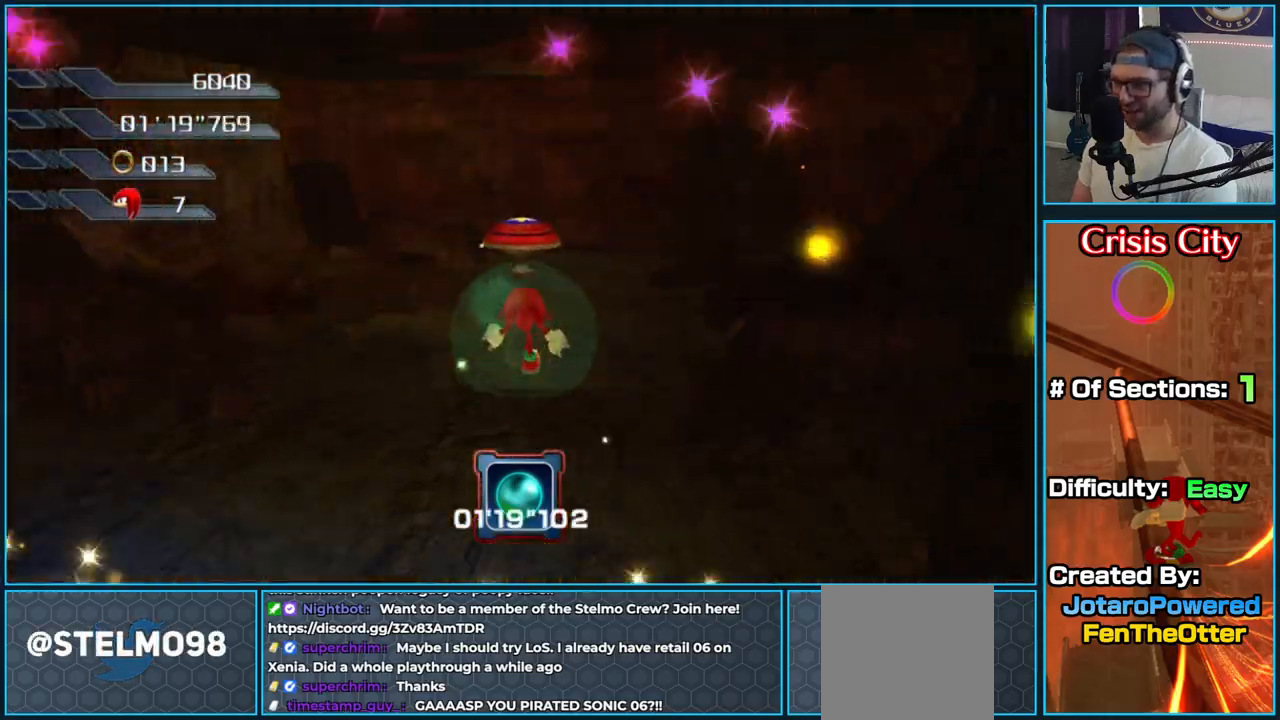
{"buttons": [], "left_stick": "up", "right_stick": "center", "button_events": []}
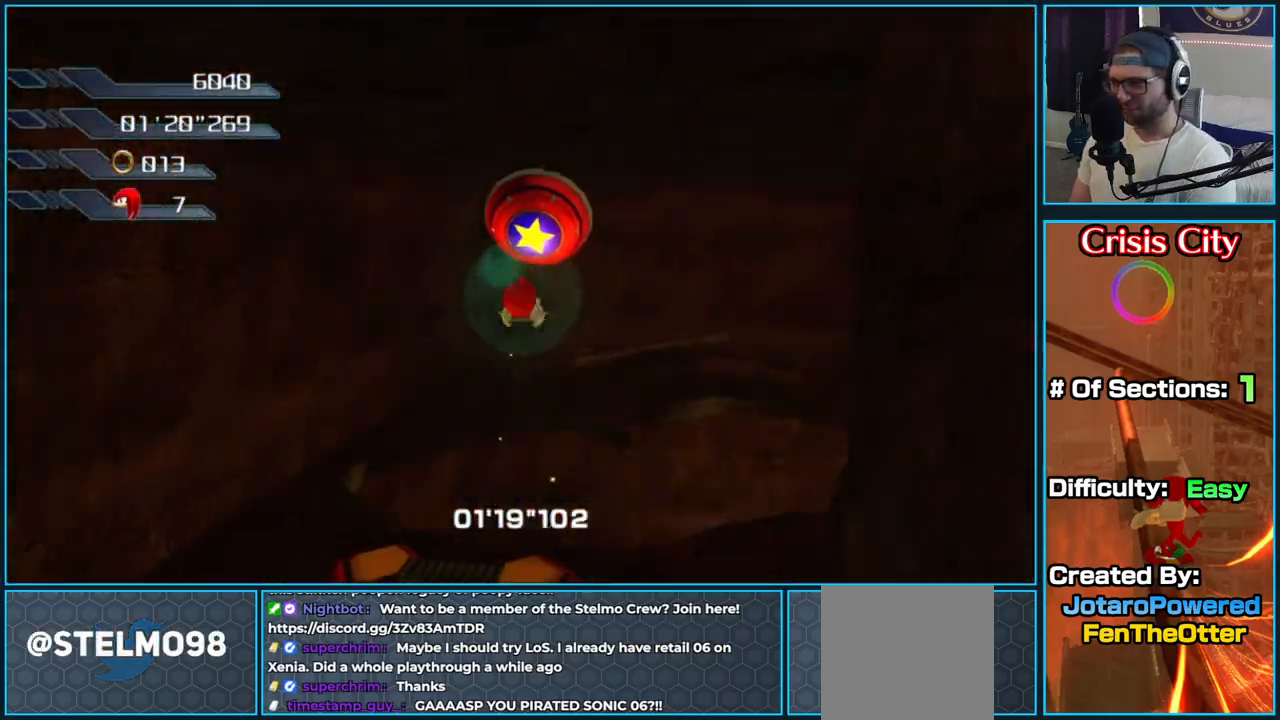
{"buttons": [], "left_stick": "up", "right_stick": "center", "button_events": []}
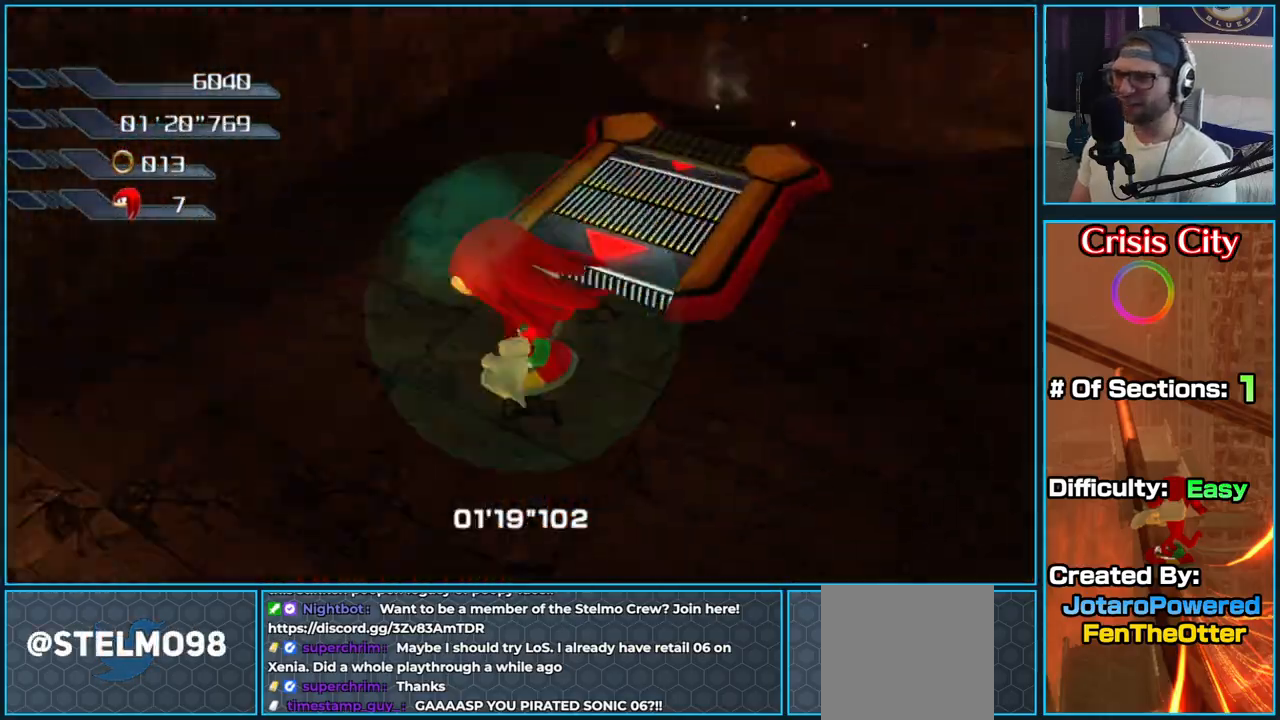
{"buttons": [], "left_stick": "up", "right_stick": "center", "button_events": []}
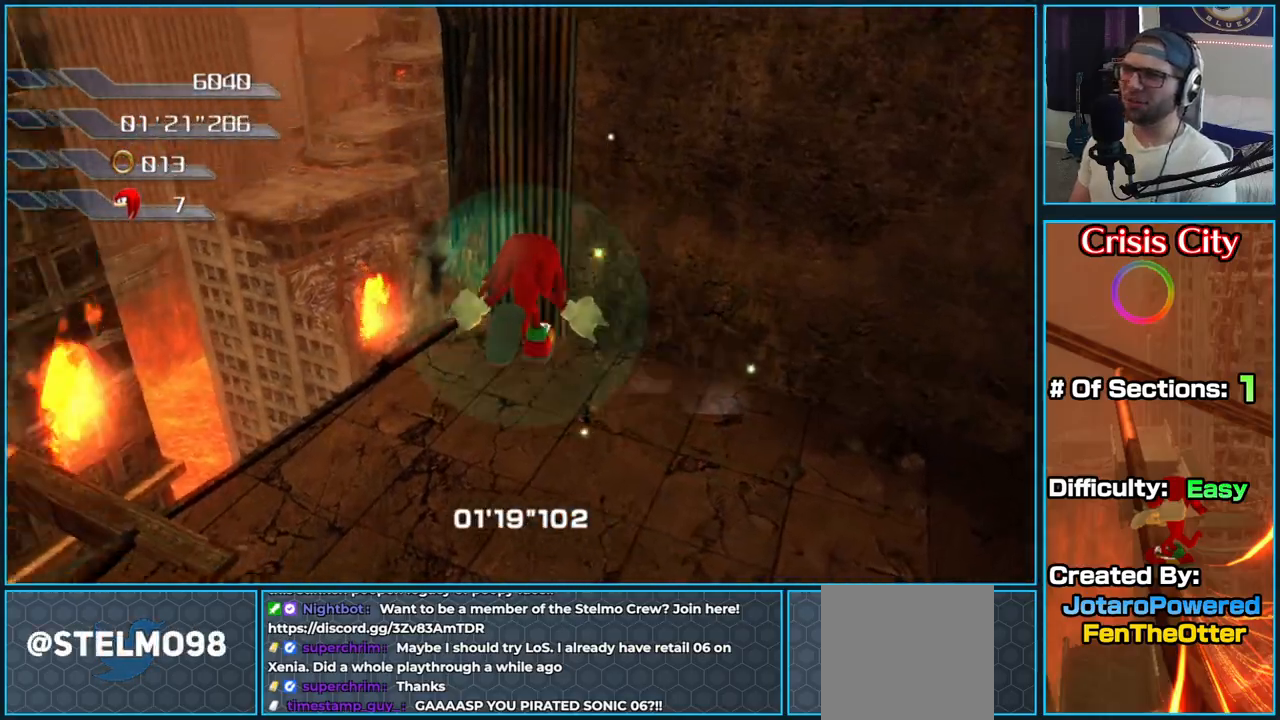
{"buttons": ["A"], "left_stick": "down-left", "right_stick": "center", "button_events": [[167, "A", "down"]]}
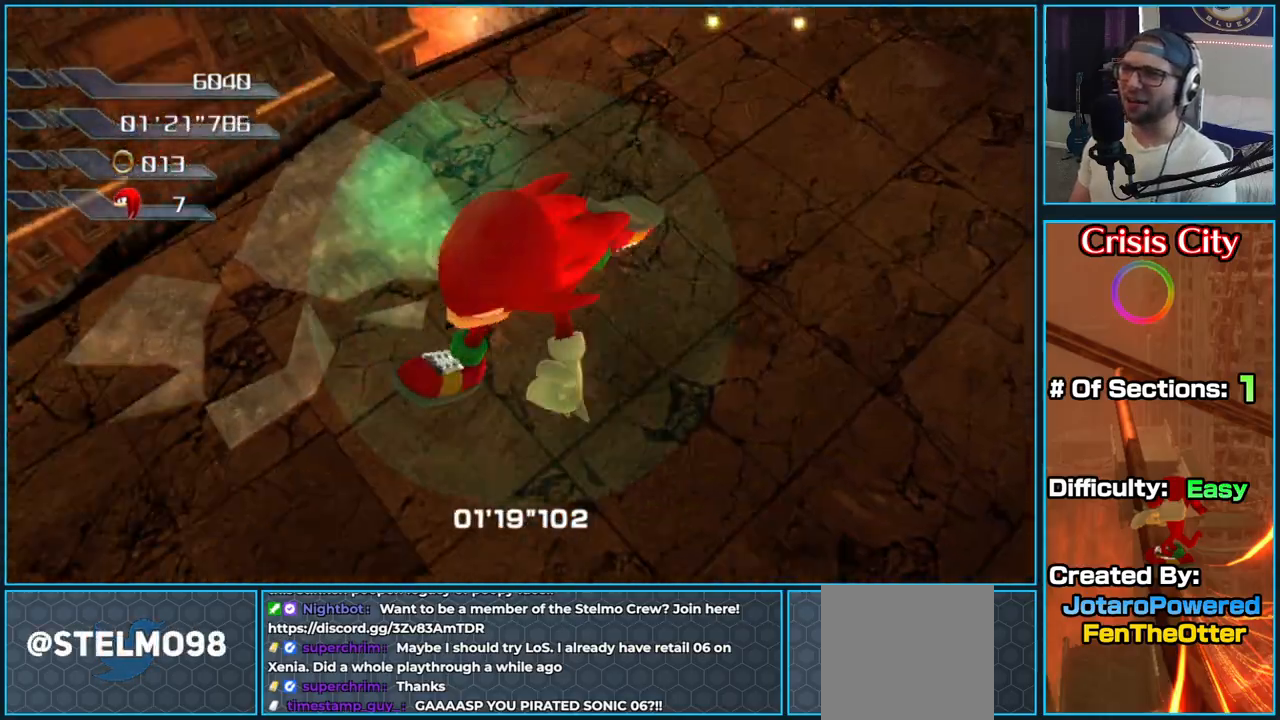
{"buttons": [], "left_stick": "up", "right_stick": "center", "button_events": [[133, "A", "up"]]}
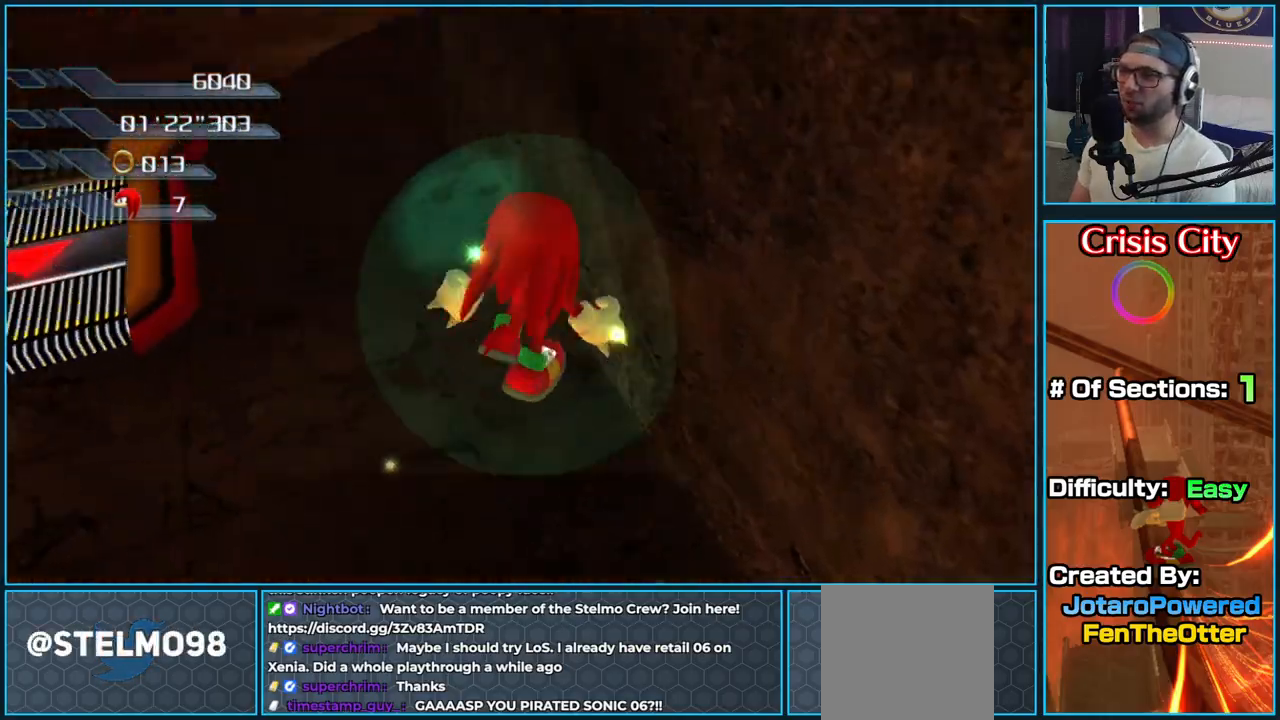
{"buttons": [], "left_stick": "center", "right_stick": "center", "button_events": []}
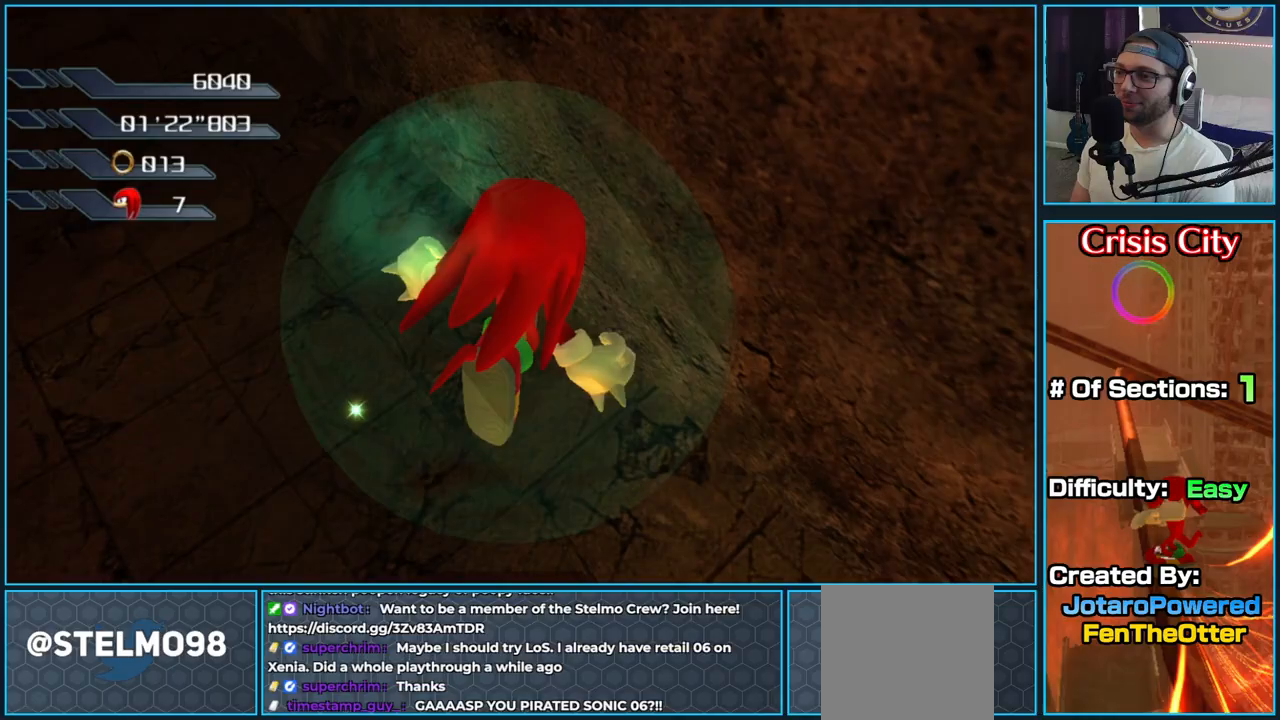
{"buttons": ["A"], "left_stick": "down-left", "right_stick": "center", "button_events": [[267, "A", "down"]]}